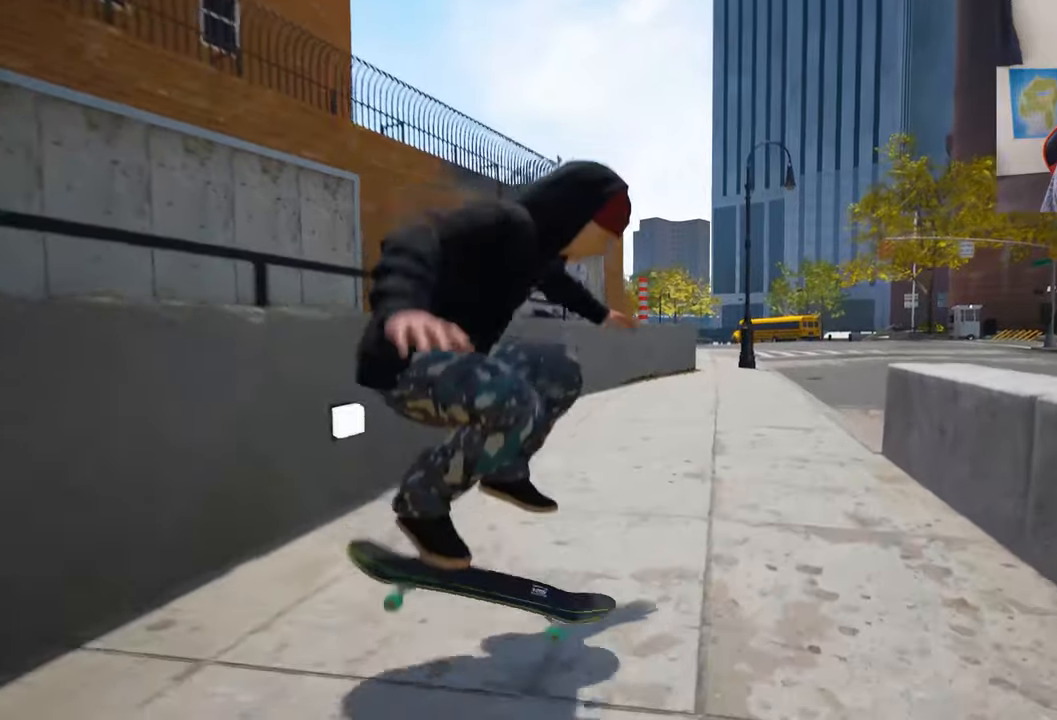
Gameplay with a controller (Xbox layout); each line is a JSON object with the inputs held at the frame after it (dt_ms = milliseconds from this image to that frame). "events" lists button and stick changes between this image and that frame as [ms after this image, input, new state], when the widget could be followed in between. Not read: L3 R3 Y.
{"dt_ms": 1000, "buttons": [], "left_stick": "center", "right_stick": "center", "events": [[483, "L2", "down"], [917, "L2", "up"]]}
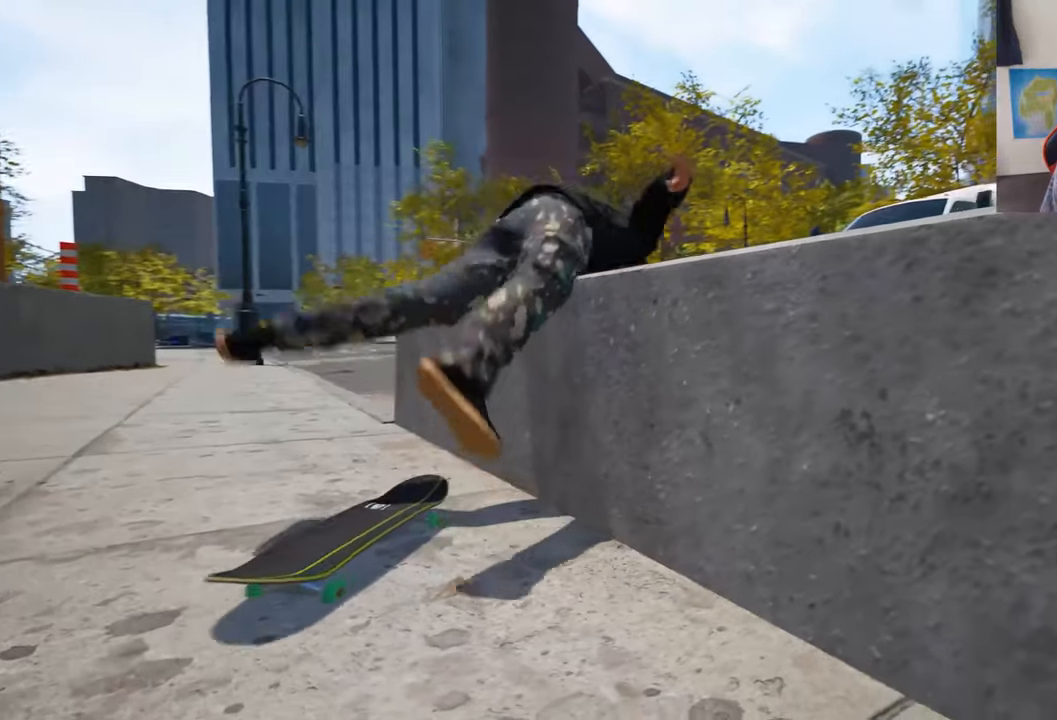
{"dt_ms": 500, "buttons": [], "left_stick": "center", "right_stick": "center", "events": []}
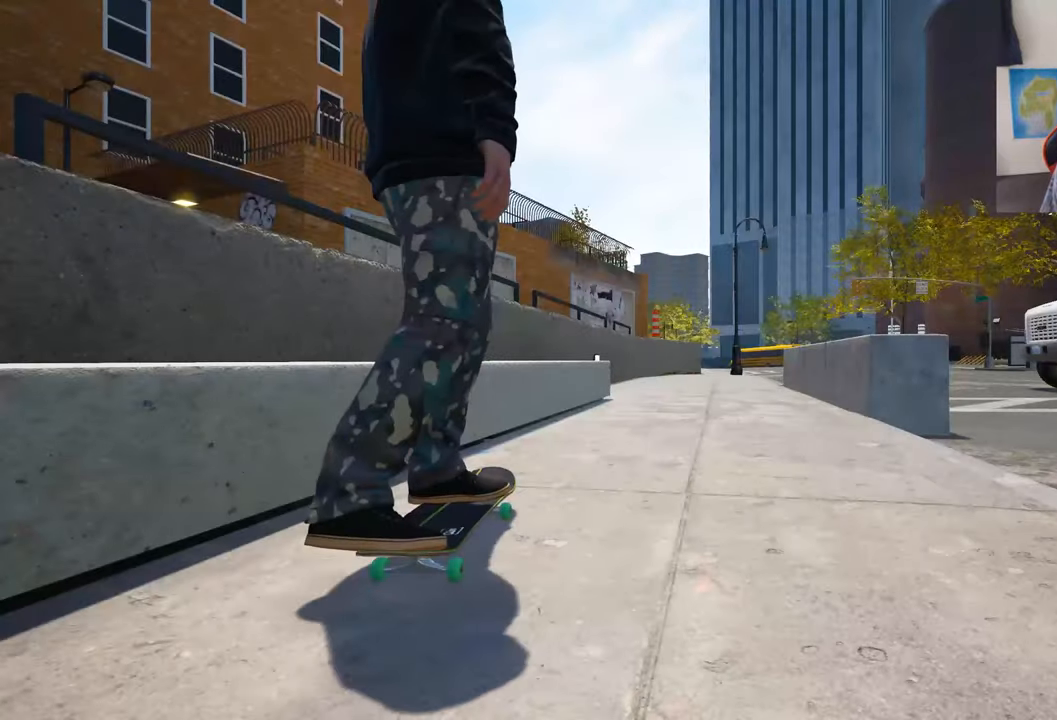
{"dt_ms": 500, "buttons": [], "left_stick": "up", "right_stick": "center", "events": [[300, "left_stick", "up"], [367, "left_stick", "right"], [483, "left_stick", "up"]]}
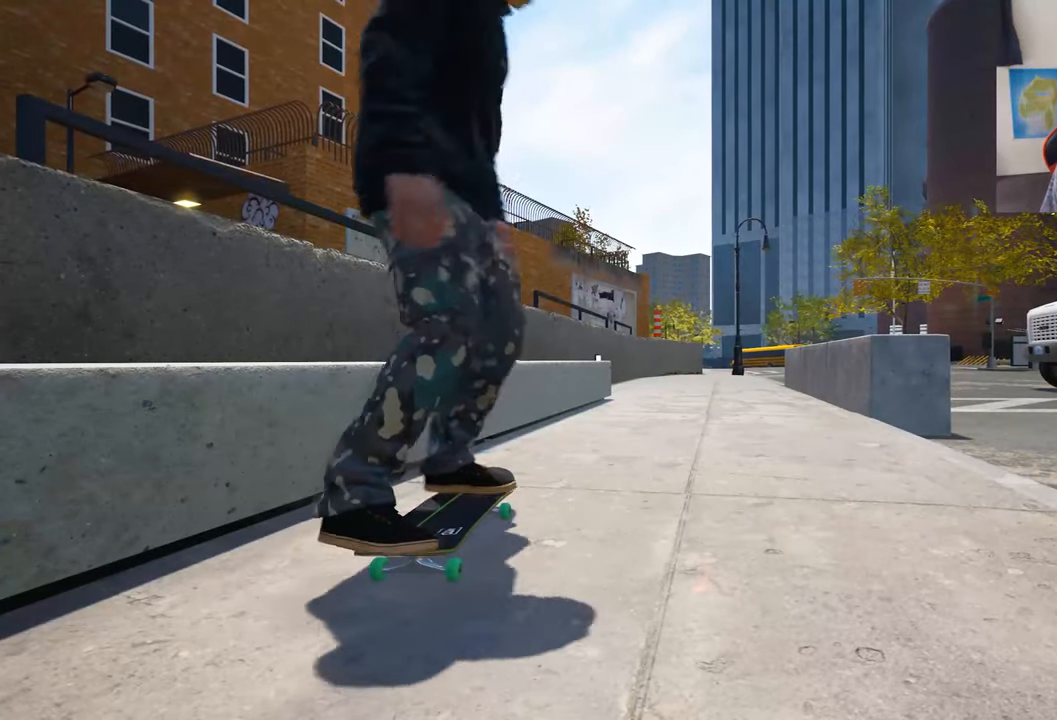
{"dt_ms": 500, "buttons": [], "left_stick": "up", "right_stick": "center", "events": [[133, "right_stick", "down-right"], [233, "left_stick", "up-right"], [317, "right_stick", "center"], [383, "left_stick", "up"]]}
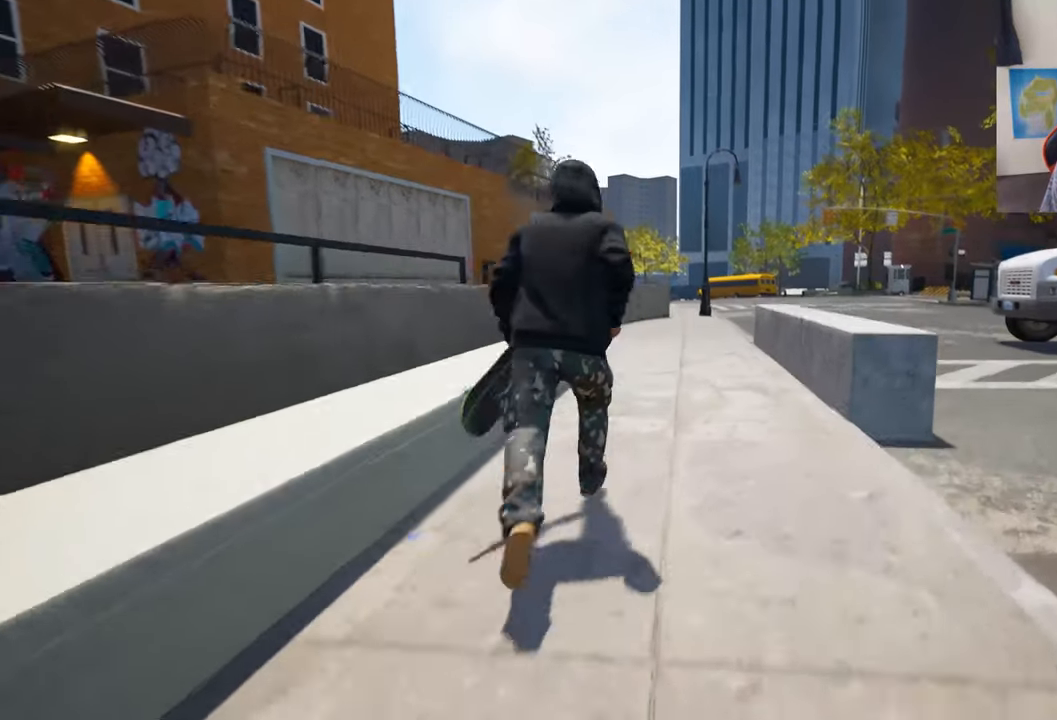
{"dt_ms": 500, "buttons": [], "left_stick": "center", "right_stick": "center", "events": [[17, "A", "down"], [100, "A", "up"], [200, "A", "down"], [283, "A", "up"], [417, "left_stick", "center"]]}
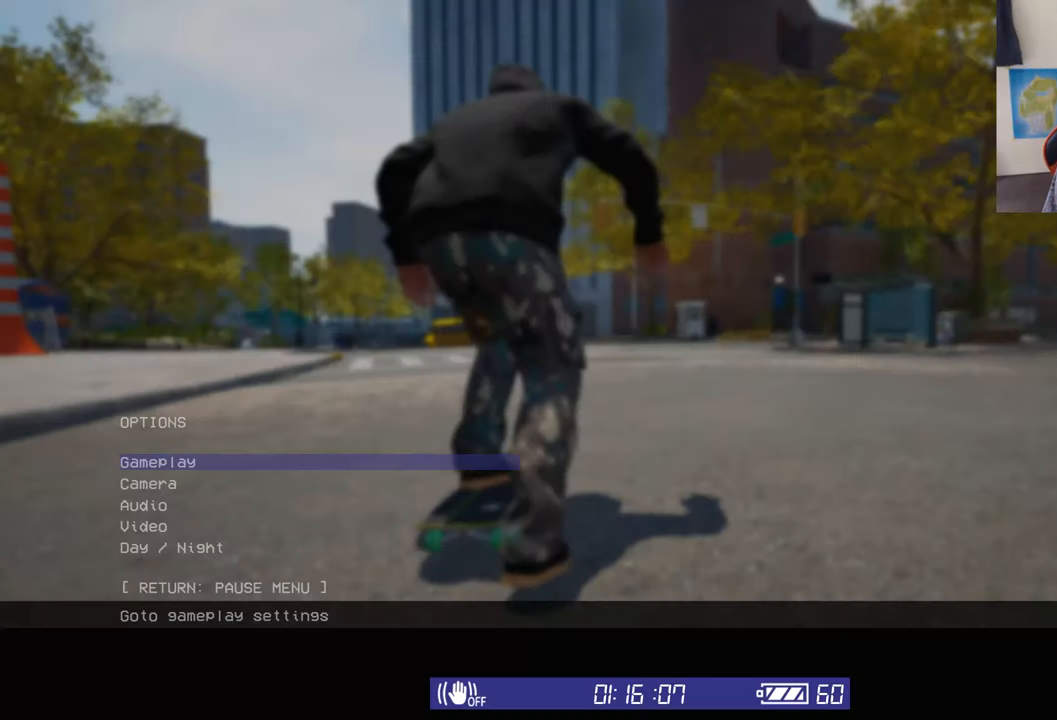
{"dt_ms": 500, "buttons": ["B"], "left_stick": "center", "right_stick": "center", "events": [[233, "DPAD_DOWN", "down"], [300, "DPAD_DOWN", "up"], [400, "B", "down"]]}
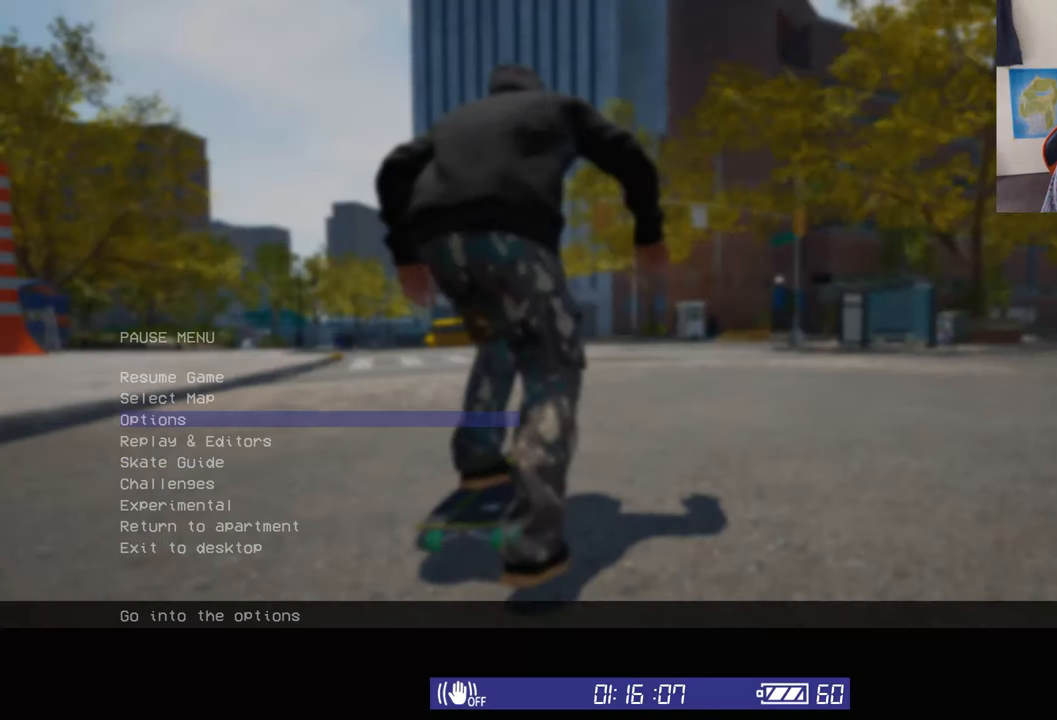
{"dt_ms": 500, "buttons": ["DPAD_DOWN"], "left_stick": "center", "right_stick": "center", "events": [[17, "B", "up"], [417, "DPAD_DOWN", "down"]]}
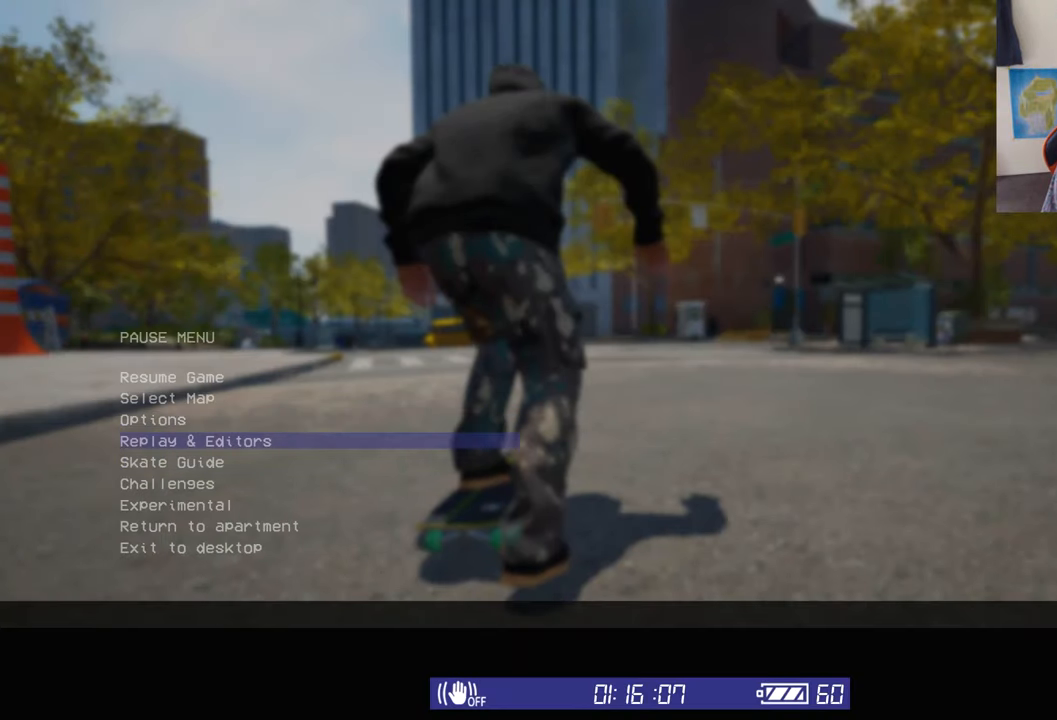
{"dt_ms": 500, "buttons": ["DPAD_DOWN"], "left_stick": "center", "right_stick": "center", "events": [[33, "DPAD_DOWN", "up"], [117, "DPAD_DOWN", "down"], [200, "DPAD_DOWN", "up"], [283, "DPAD_DOWN", "down"], [383, "DPAD_DOWN", "up"], [467, "DPAD_DOWN", "down"]]}
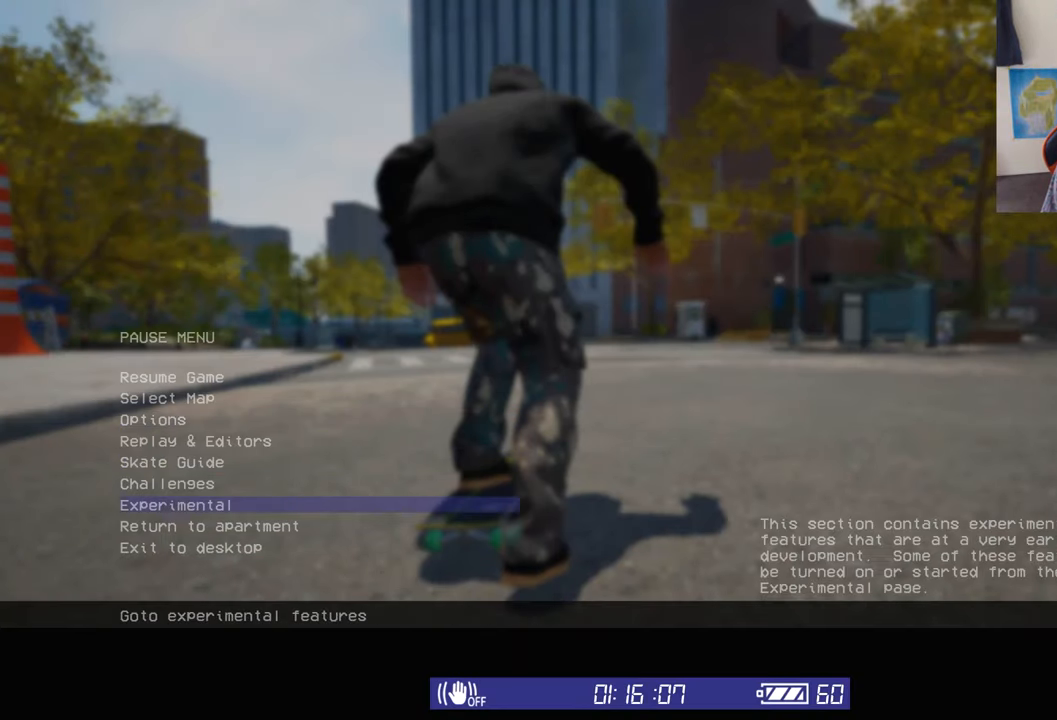
{"dt_ms": 500, "buttons": [], "left_stick": "center", "right_stick": "center", "events": [[50, "DPAD_DOWN", "up"], [150, "DPAD_DOWN", "down"], [267, "A", "down"], [267, "DPAD_DOWN", "up"], [400, "A", "up"]]}
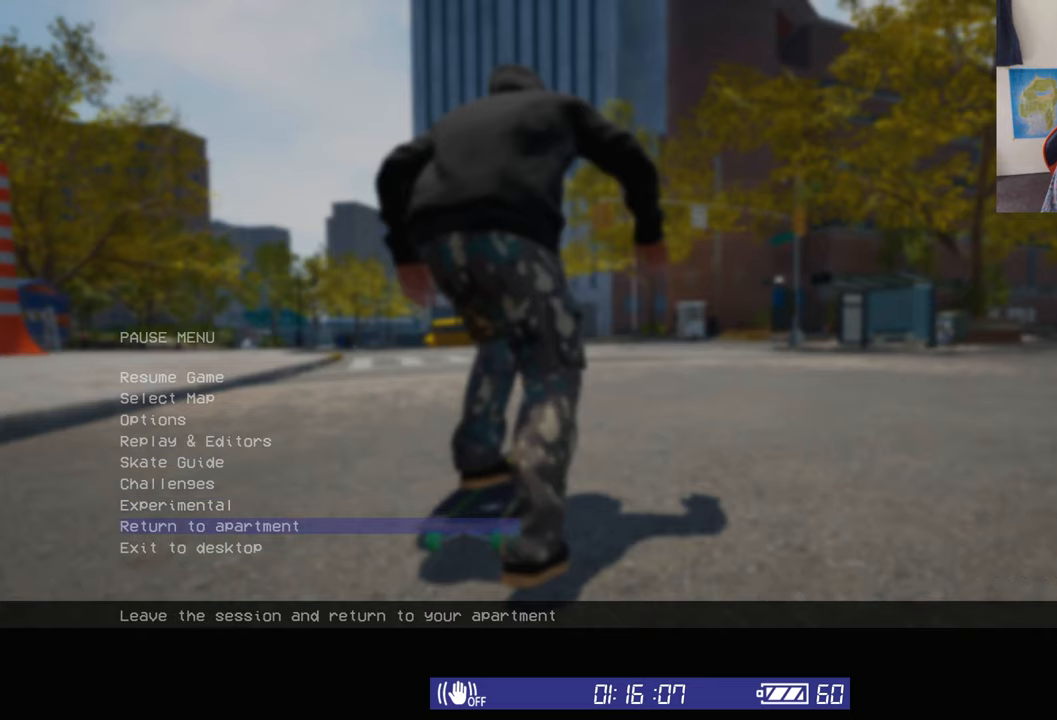
{"dt_ms": 500, "buttons": [], "left_stick": "center", "right_stick": "center", "events": []}
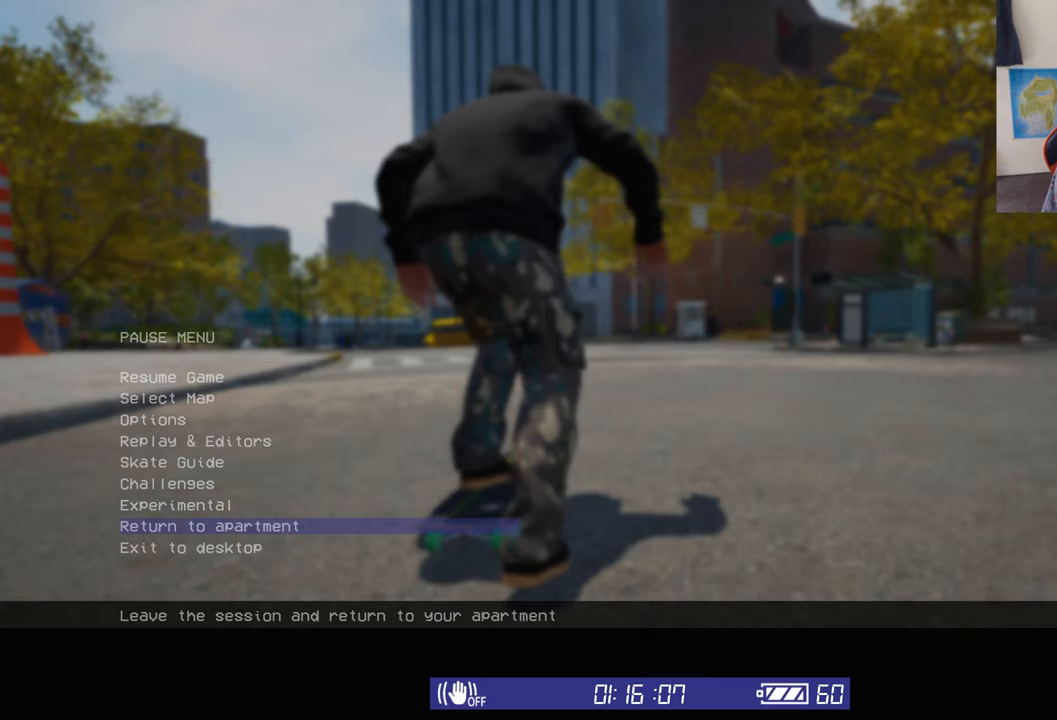
{"dt_ms": 500, "buttons": [], "left_stick": "center", "right_stick": "center", "events": [[117, "A", "down"], [317, "A", "up"]]}
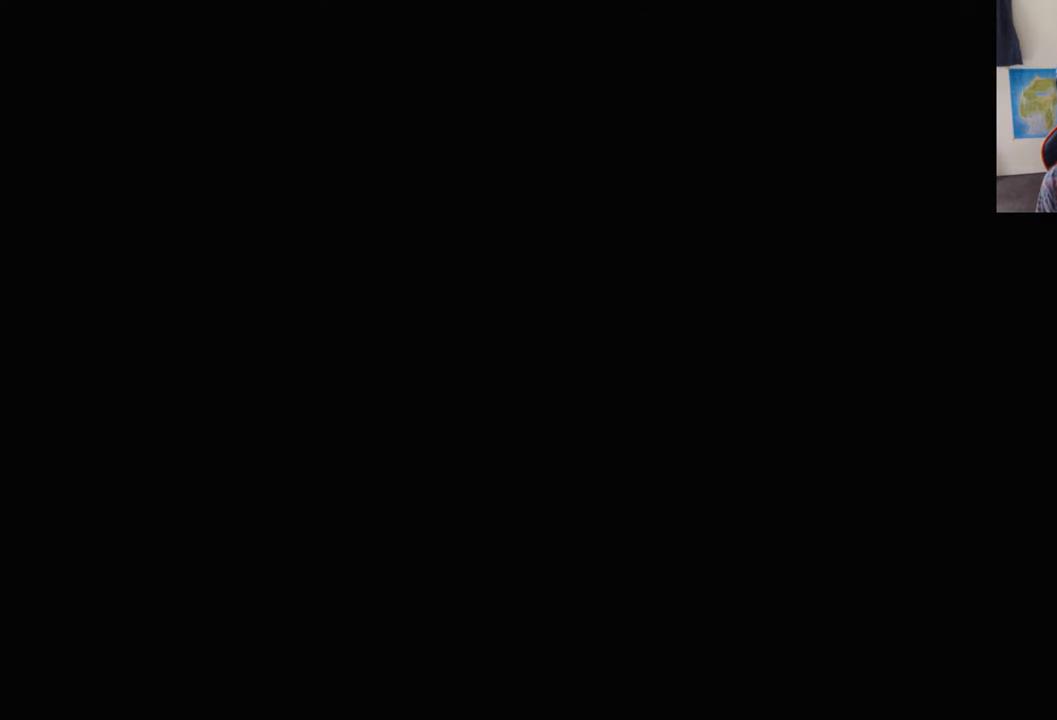
{"dt_ms": 500, "buttons": [], "left_stick": "center", "right_stick": "center", "events": []}
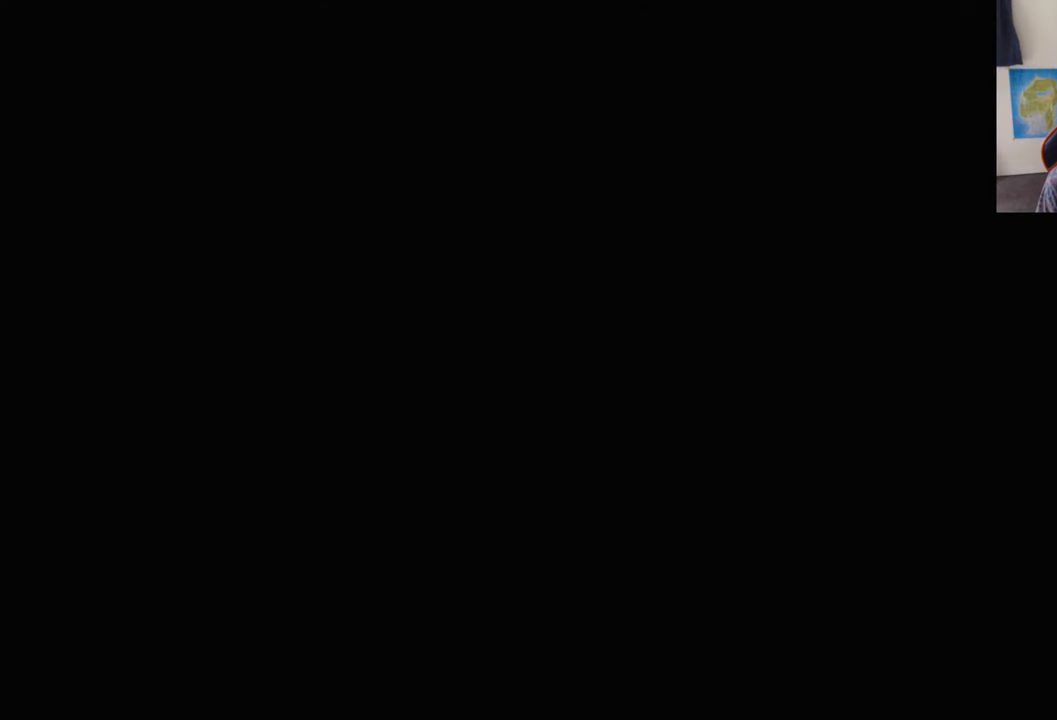
{"dt_ms": 500, "buttons": [], "left_stick": "center", "right_stick": "center", "events": []}
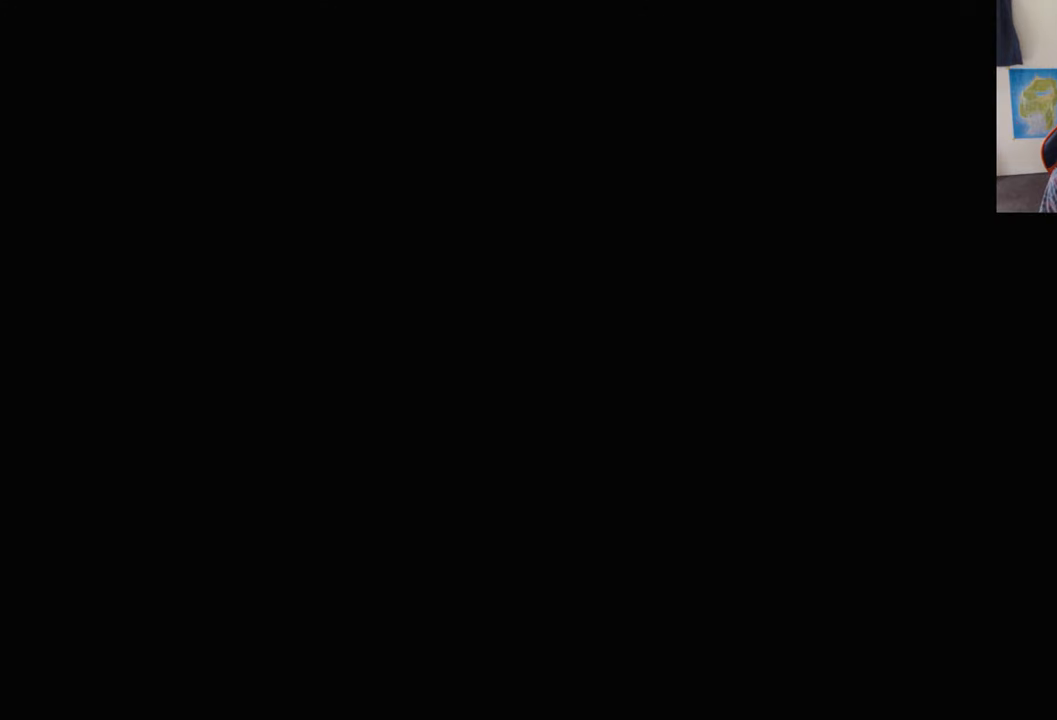
{"dt_ms": 500, "buttons": [], "left_stick": "center", "right_stick": "center", "events": []}
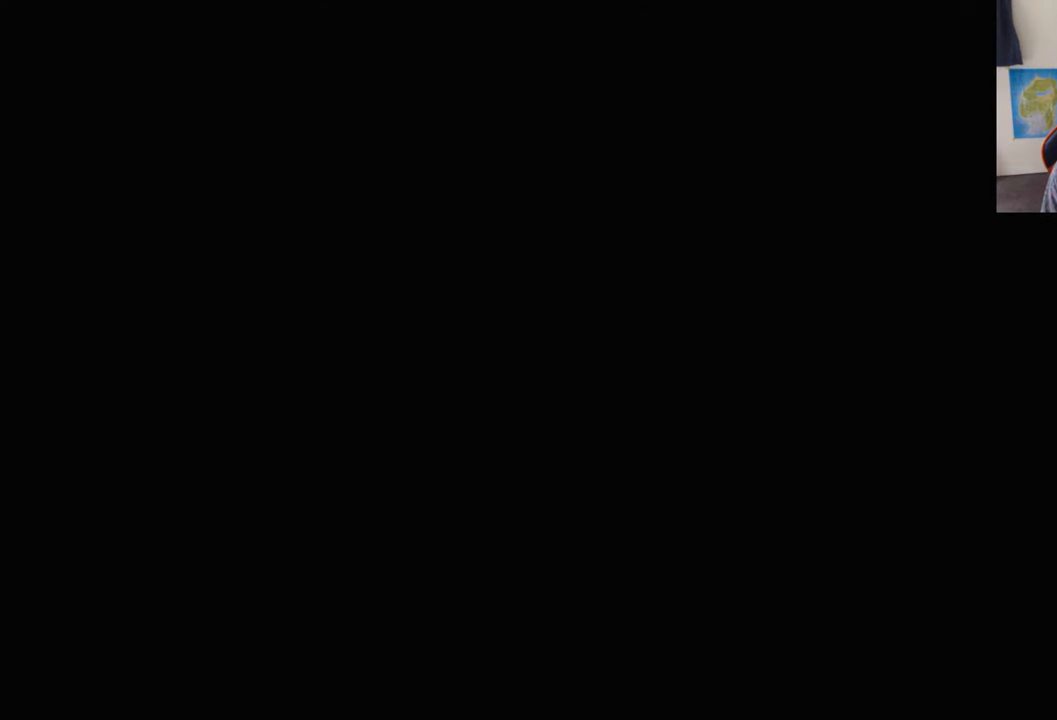
{"dt_ms": 500, "buttons": [], "left_stick": "center", "right_stick": "center", "events": []}
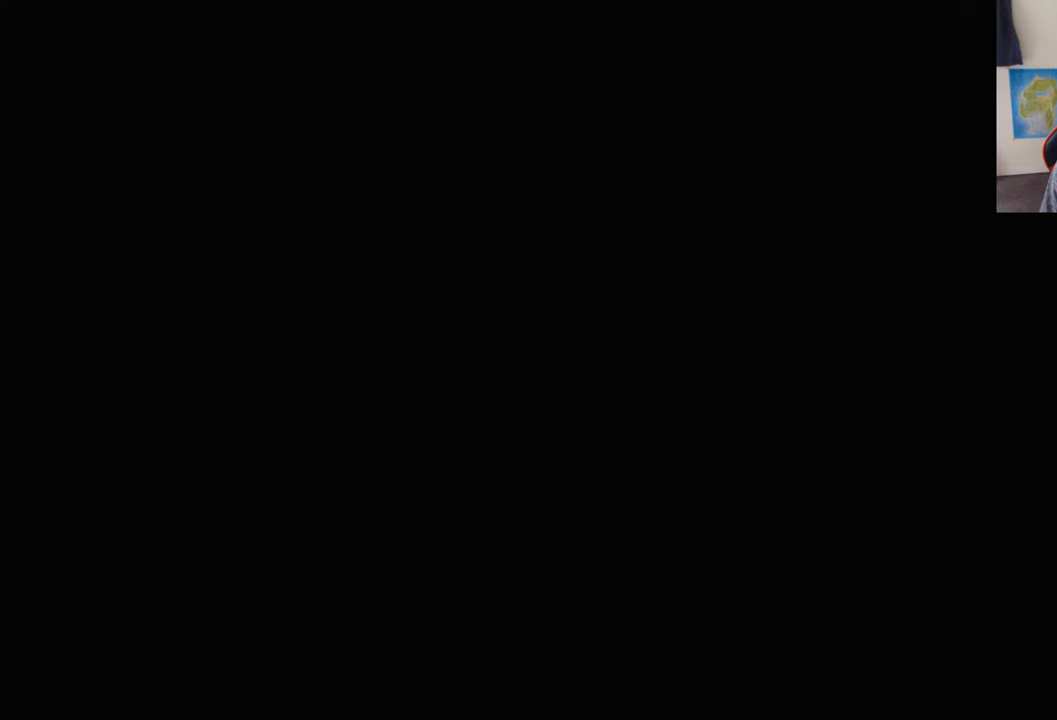
{"dt_ms": 500, "buttons": [], "left_stick": "center", "right_stick": "center", "events": []}
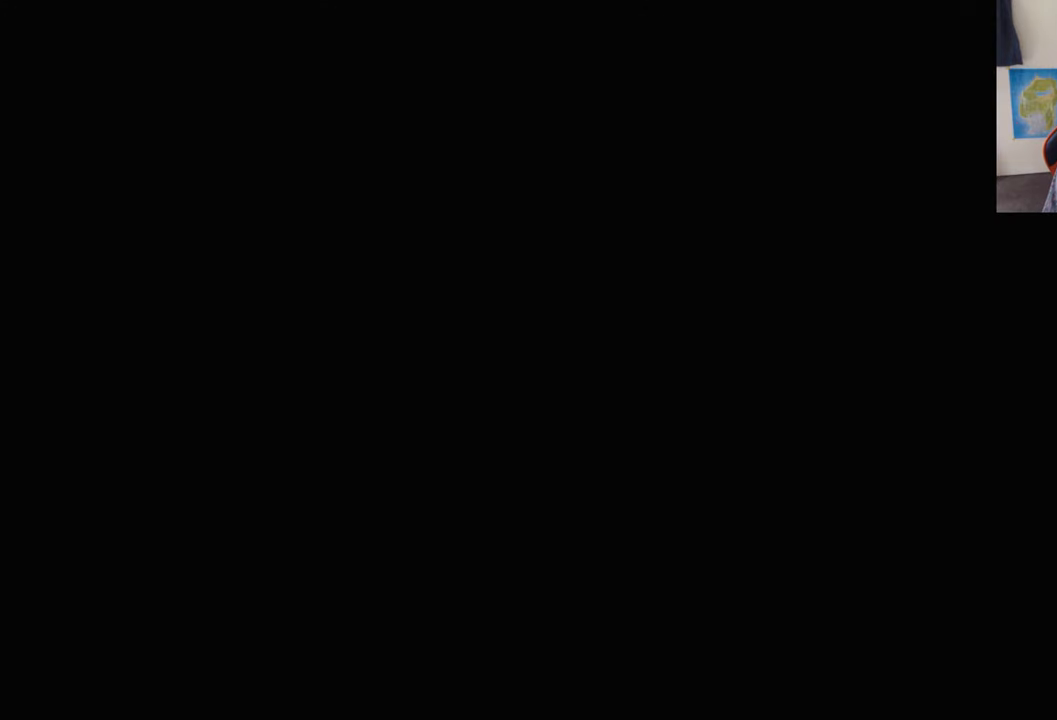
{"dt_ms": 500, "buttons": [], "left_stick": "center", "right_stick": "center", "events": []}
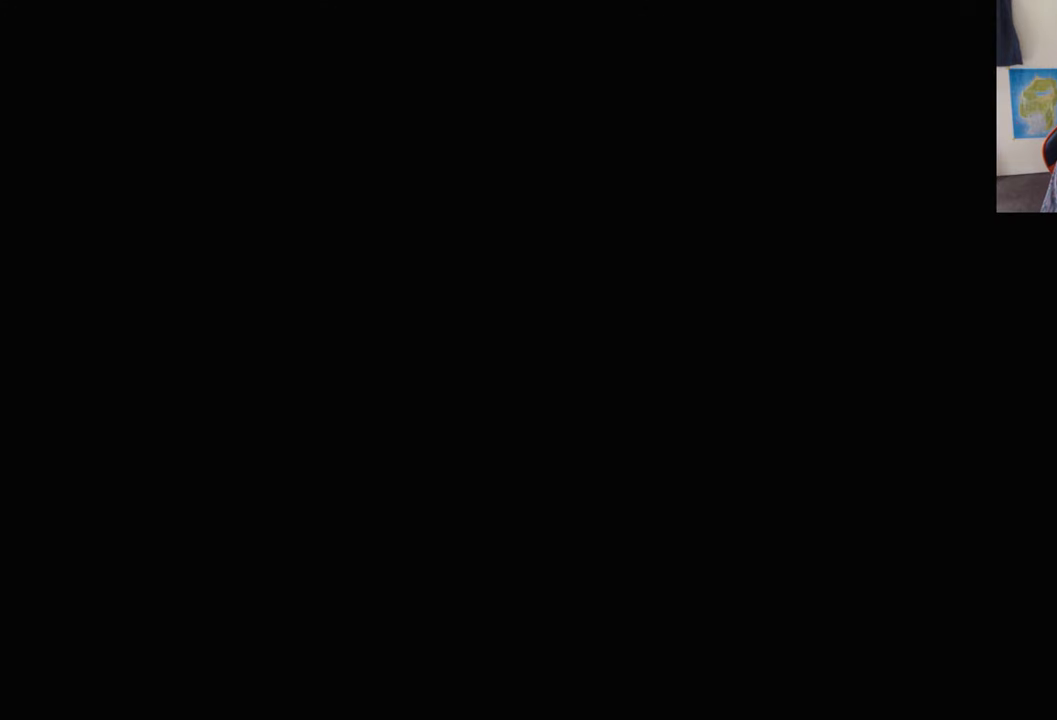
{"dt_ms": 500, "buttons": [], "left_stick": "center", "right_stick": "center", "events": []}
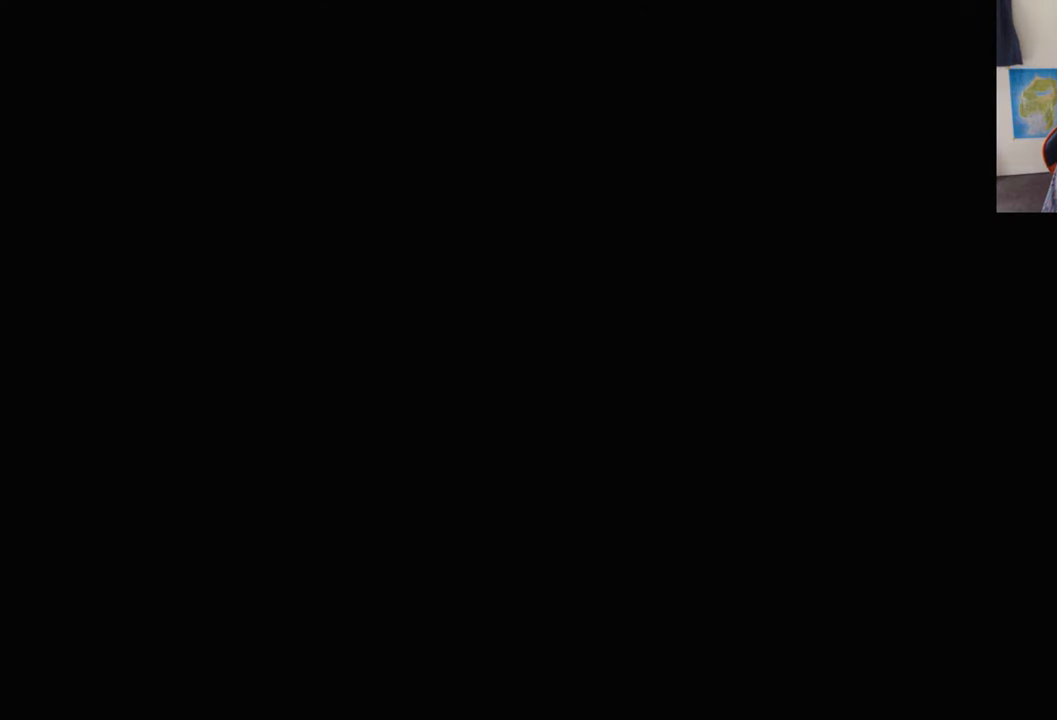
{"dt_ms": 500, "buttons": [], "left_stick": "center", "right_stick": "center", "events": []}
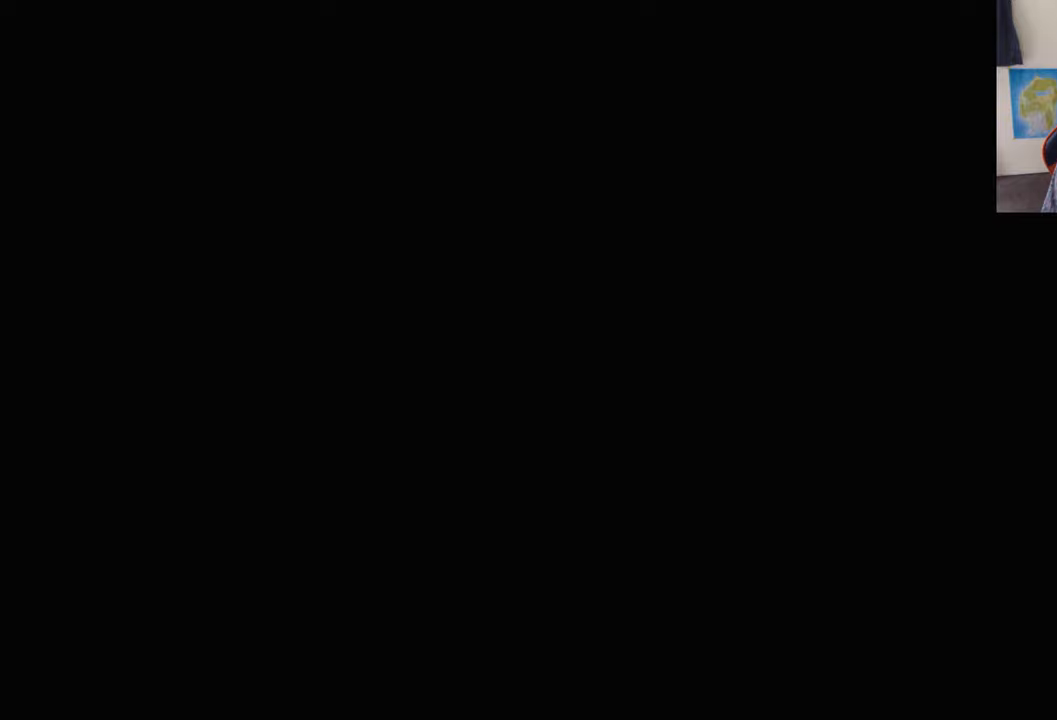
{"dt_ms": 500, "buttons": [], "left_stick": "center", "right_stick": "center", "events": []}
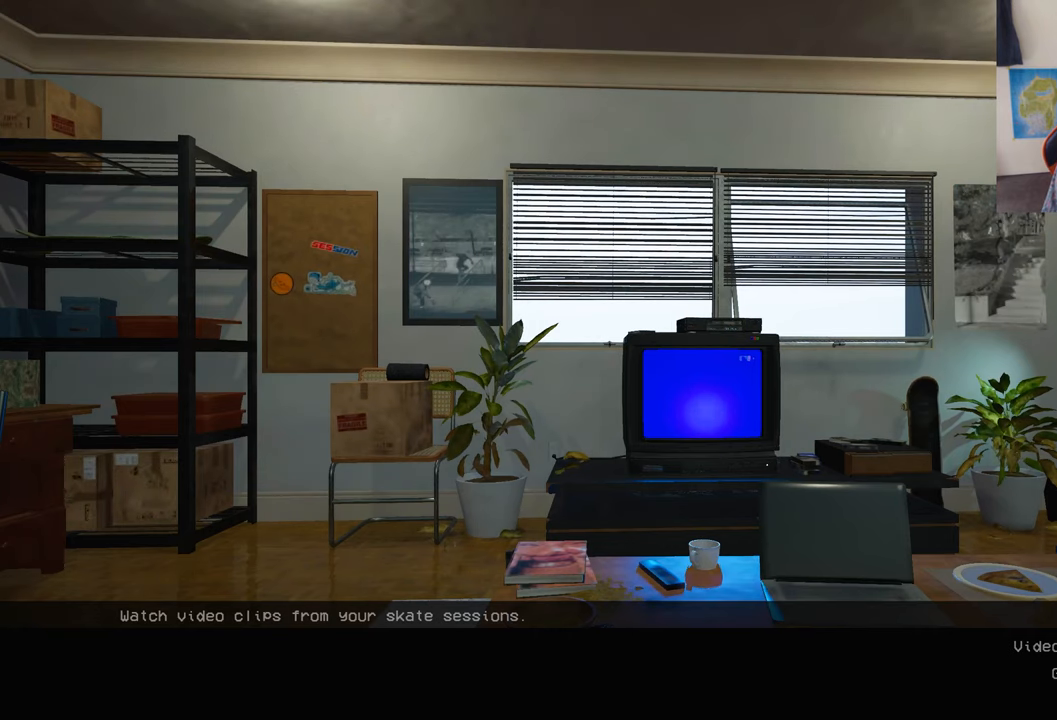
{"dt_ms": 500, "buttons": [], "left_stick": "center", "right_stick": "center", "events": [[366, "DPAD_RIGHT", "down"], [366, "DPAD_UP", "down"], [433, "DPAD_UP", "up"], [450, "DPAD_RIGHT", "up"]]}
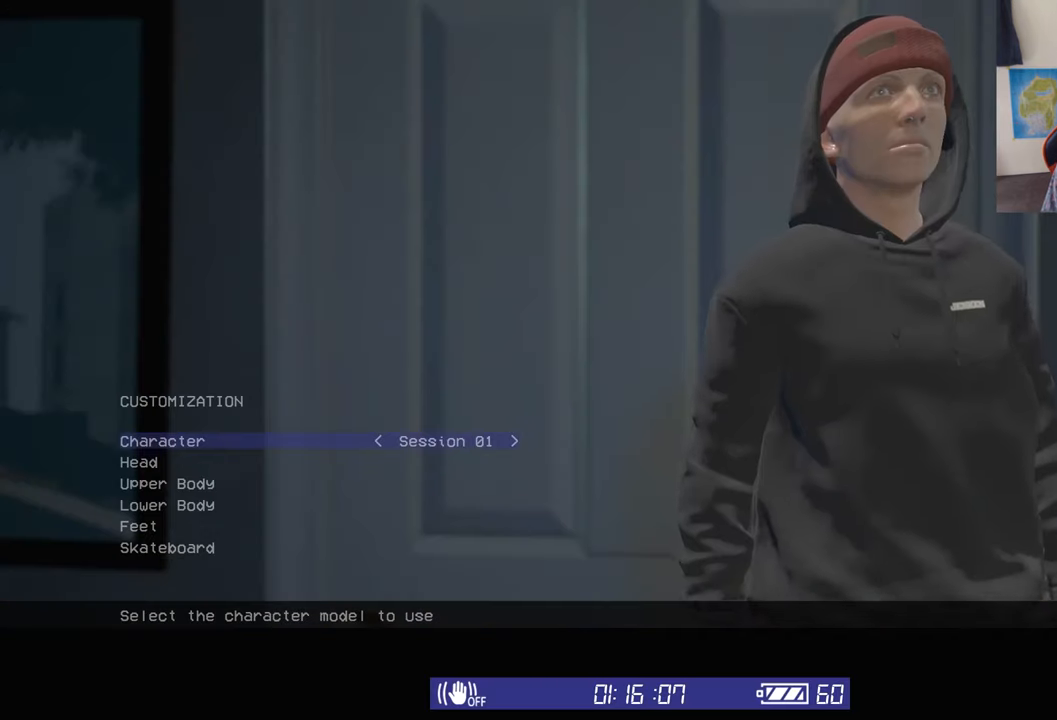
{"dt_ms": 500, "buttons": [], "left_stick": "center", "right_stick": "center", "events": [[350, "DPAD_DOWN", "down"], [433, "DPAD_DOWN", "up"]]}
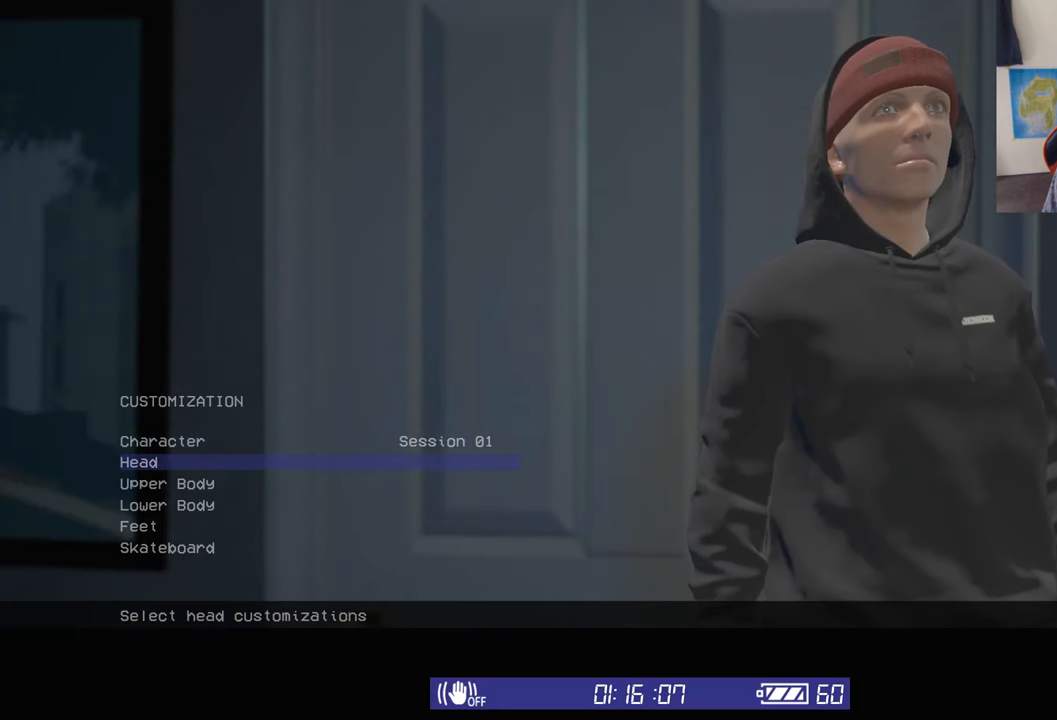
{"dt_ms": 500, "buttons": [], "left_stick": "center", "right_stick": "center", "events": [[350, "DPAD_DOWN", "down"], [466, "DPAD_DOWN", "up"]]}
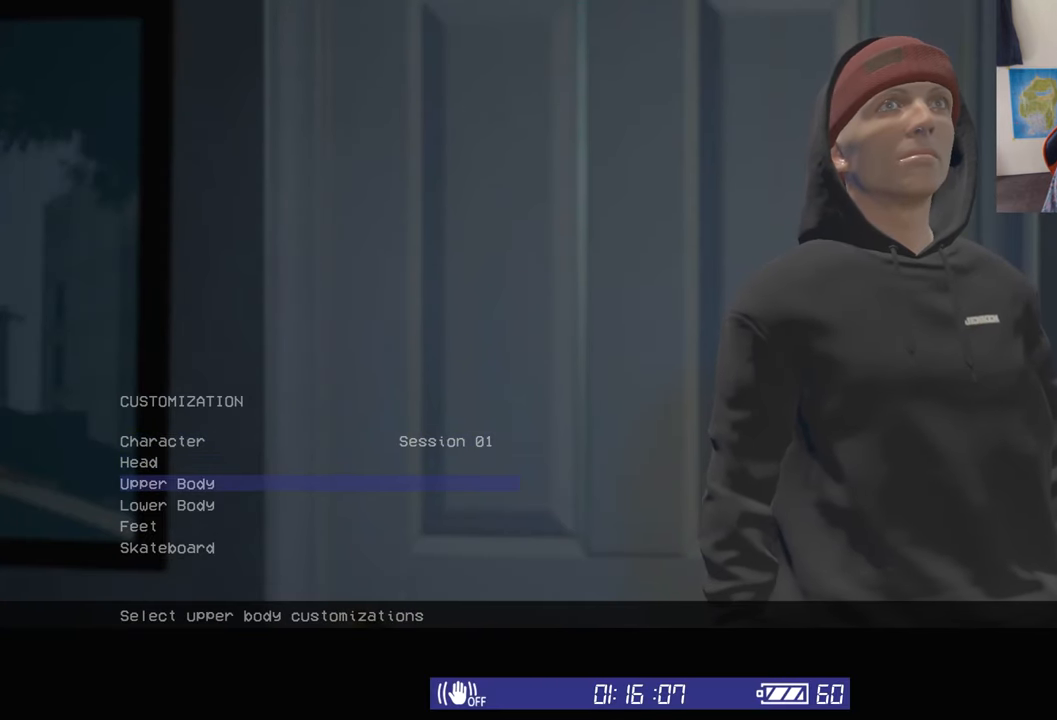
{"dt_ms": 500, "buttons": ["A"], "left_stick": "center", "right_stick": "center", "events": [[216, "DPAD_UP", "down"], [333, "DPAD_UP", "up"], [416, "A", "down"]]}
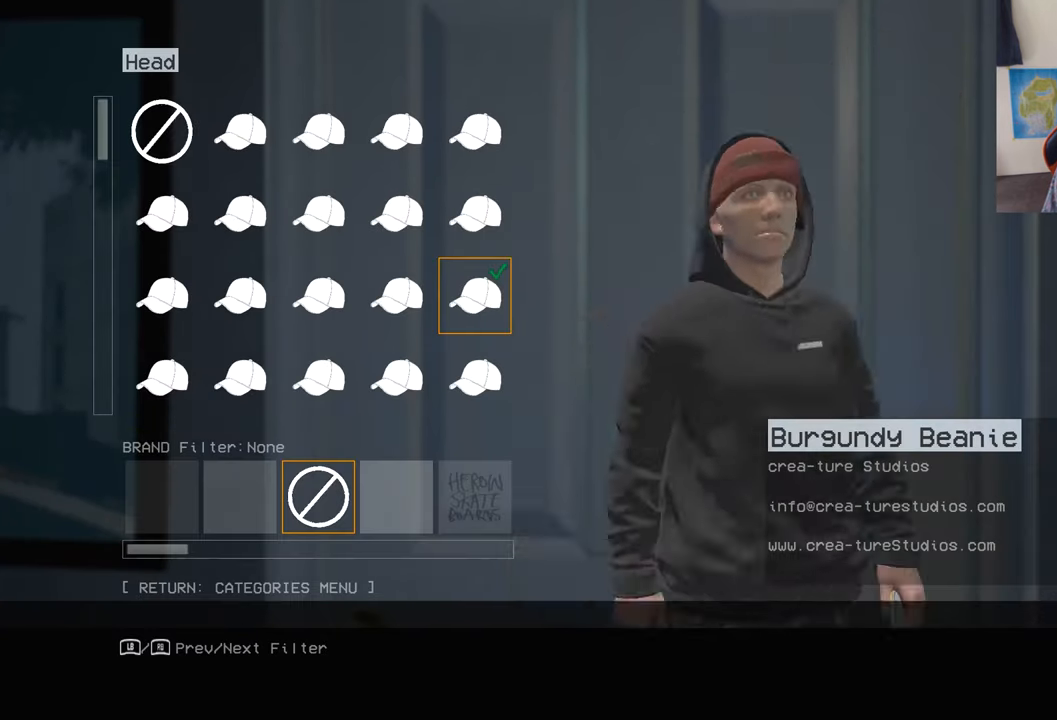
{"dt_ms": 500, "buttons": [], "left_stick": "center", "right_stick": "center", "events": [[16, "A", "up"], [133, "DPAD_DOWN", "down"], [233, "DPAD_DOWN", "up"]]}
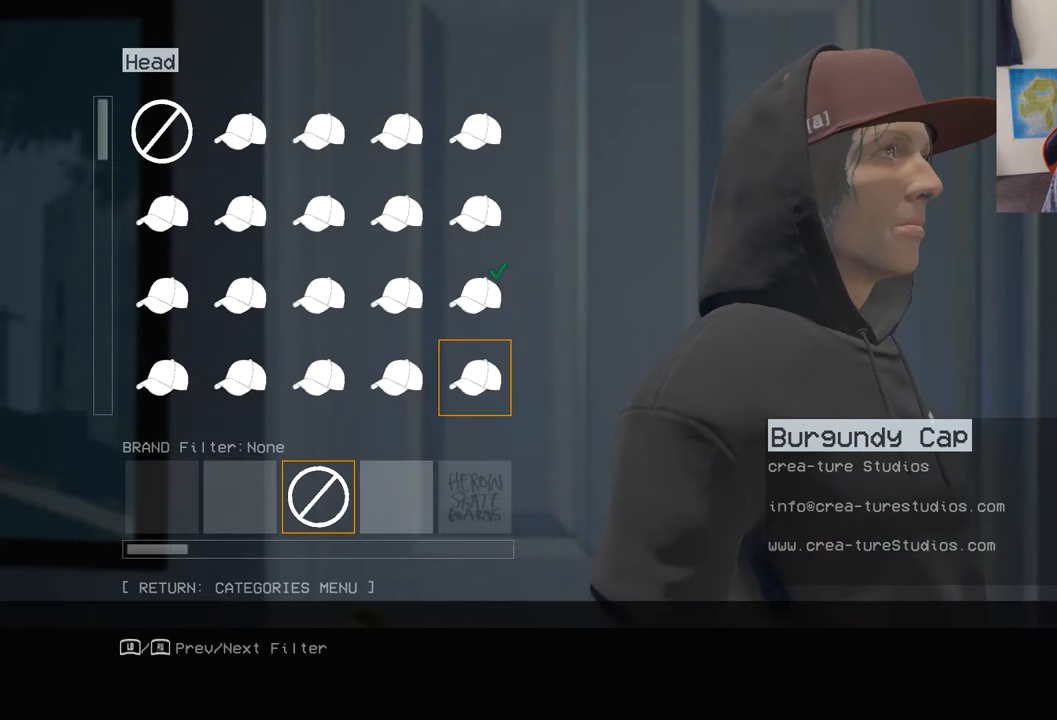
{"dt_ms": 500, "buttons": [], "left_stick": "center", "right_stick": "center", "events": [[116, "DPAD_LEFT", "down"], [200, "DPAD_LEFT", "up"], [316, "DPAD_LEFT", "down"], [400, "DPAD_LEFT", "up"]]}
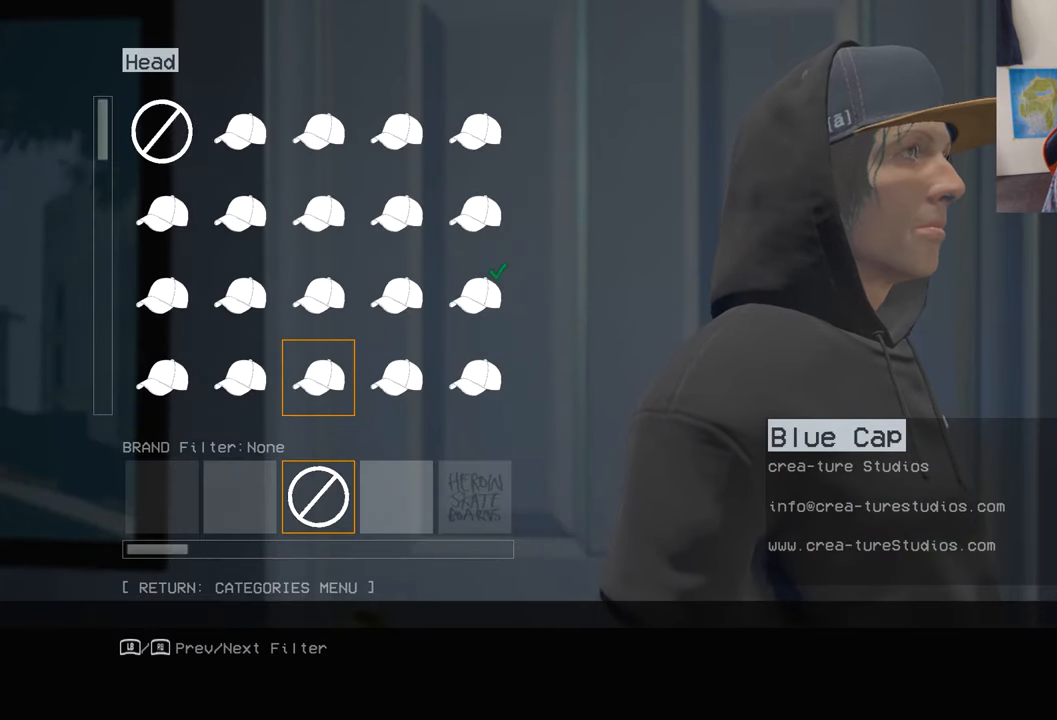
{"dt_ms": 500, "buttons": ["DPAD_LEFT"], "left_stick": "center", "right_stick": "center", "events": [[166, "DPAD_UP", "down"], [233, "DPAD_UP", "up"], [466, "DPAD_LEFT", "down"]]}
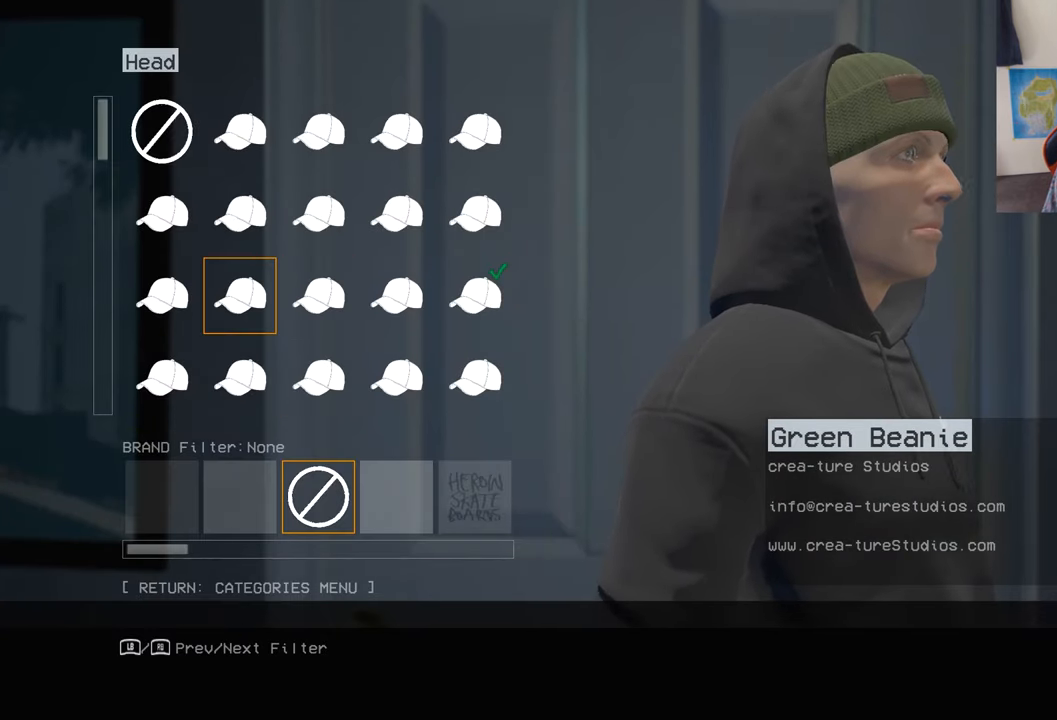
{"dt_ms": 500, "buttons": [], "left_stick": "center", "right_stick": "center", "events": [[66, "DPAD_LEFT", "up"]]}
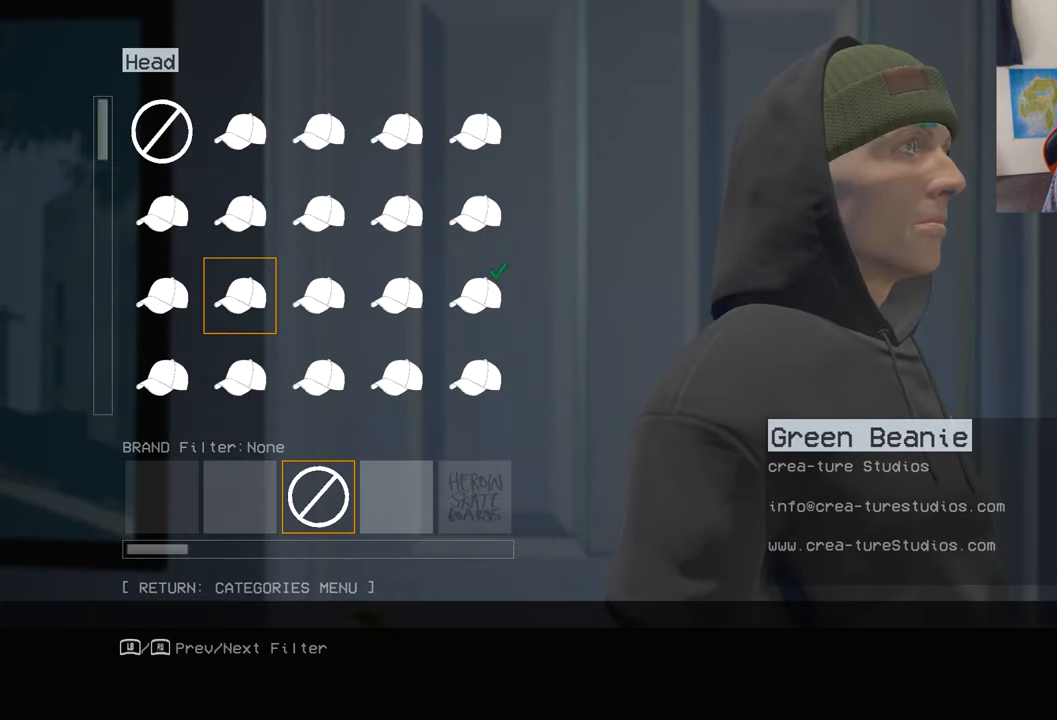
{"dt_ms": 500, "buttons": ["DPAD_RIGHT"], "left_stick": "center", "right_stick": "center", "events": [[100, "DPAD_LEFT", "down"], [183, "DPAD_LEFT", "up"], [483, "DPAD_RIGHT", "down"]]}
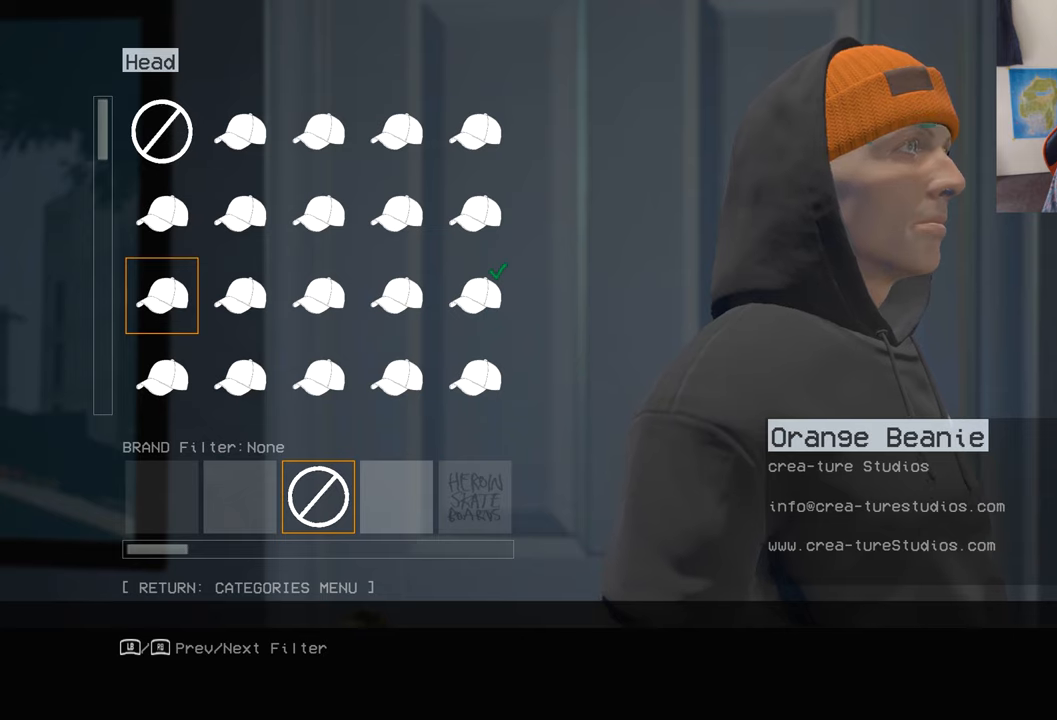
{"dt_ms": 500, "buttons": [], "left_stick": "center", "right_stick": "center", "events": [[100, "DPAD_RIGHT", "up"], [367, "DPAD_LEFT", "down"], [467, "DPAD_LEFT", "up"]]}
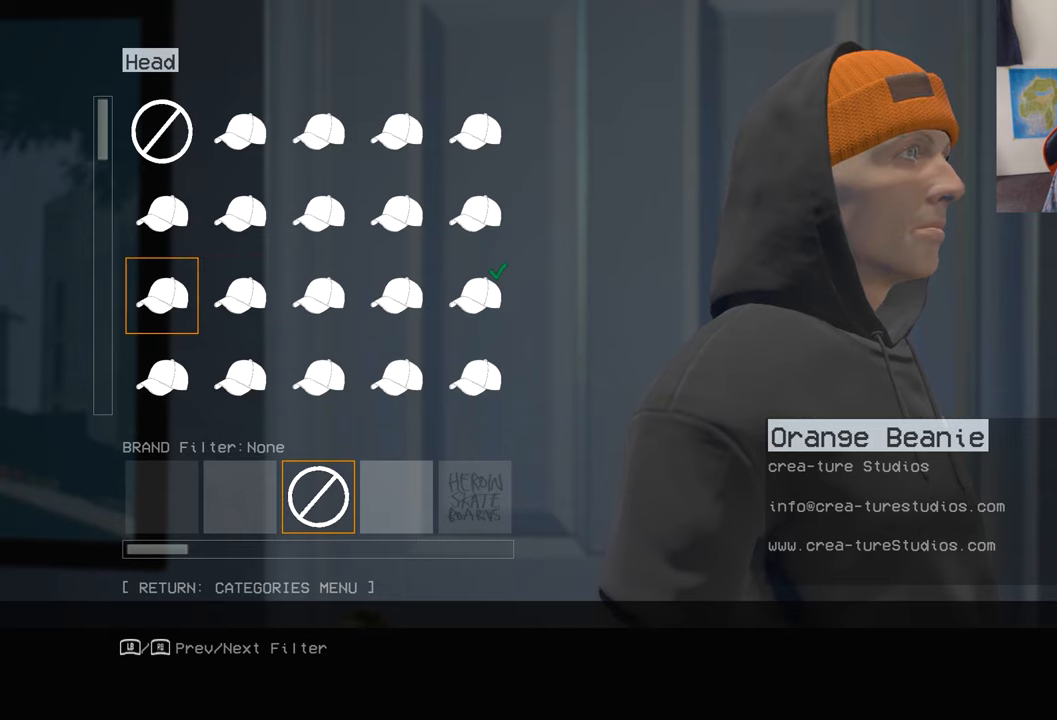
{"dt_ms": 500, "buttons": [], "left_stick": "center", "right_stick": "center", "events": [[167, "DPAD_RIGHT", "down"], [250, "DPAD_RIGHT", "up"], [333, "B", "down"], [450, "B", "up"]]}